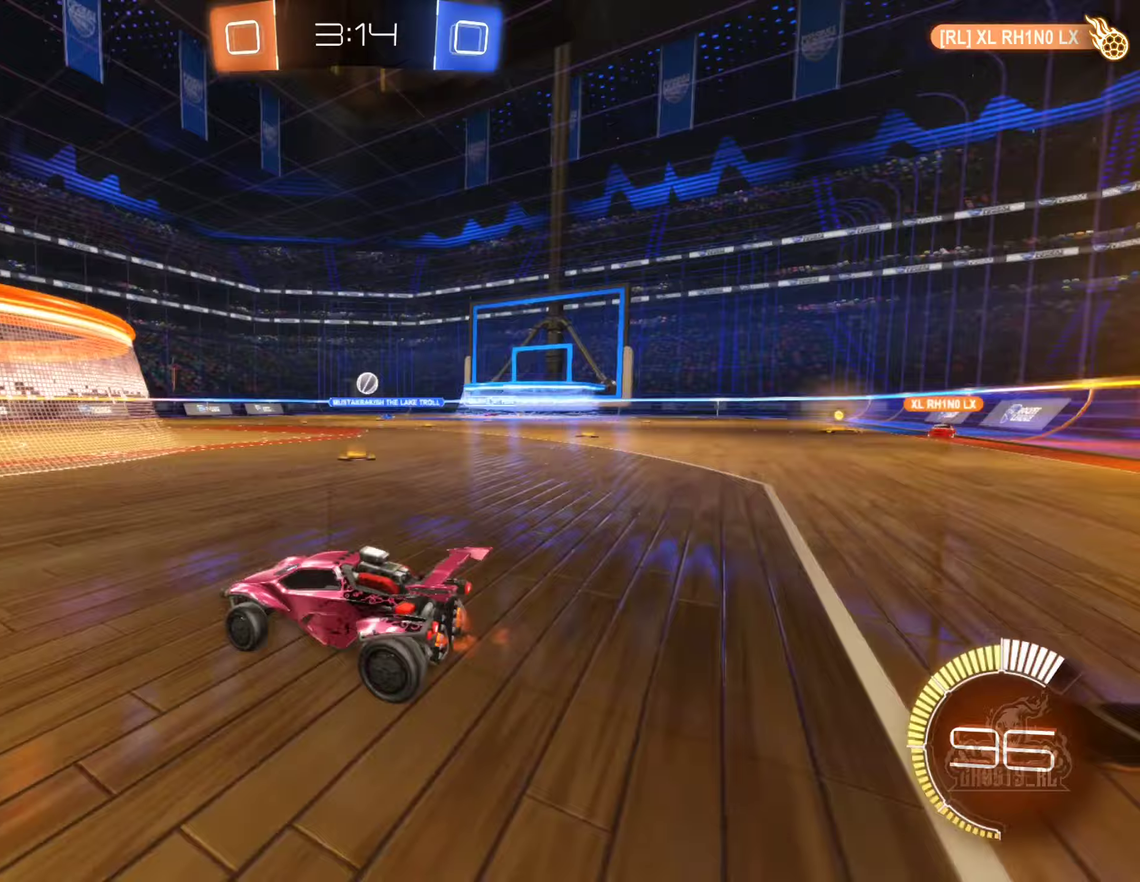
Gameplay with a controller (Xbox layout); each line is a JSON object with the inputs held at the frame after it (dt_ms = milliseconds from this image to that frame). "events" lists button and stick changes between this image and that frame as [ms after this image, input, new state], when the widget could be followed in between.
{"dt_ms": 250, "buttons": ["R2"], "left_stick": "center", "right_stick": "center", "events": [[100, "left_stick", "center"]]}
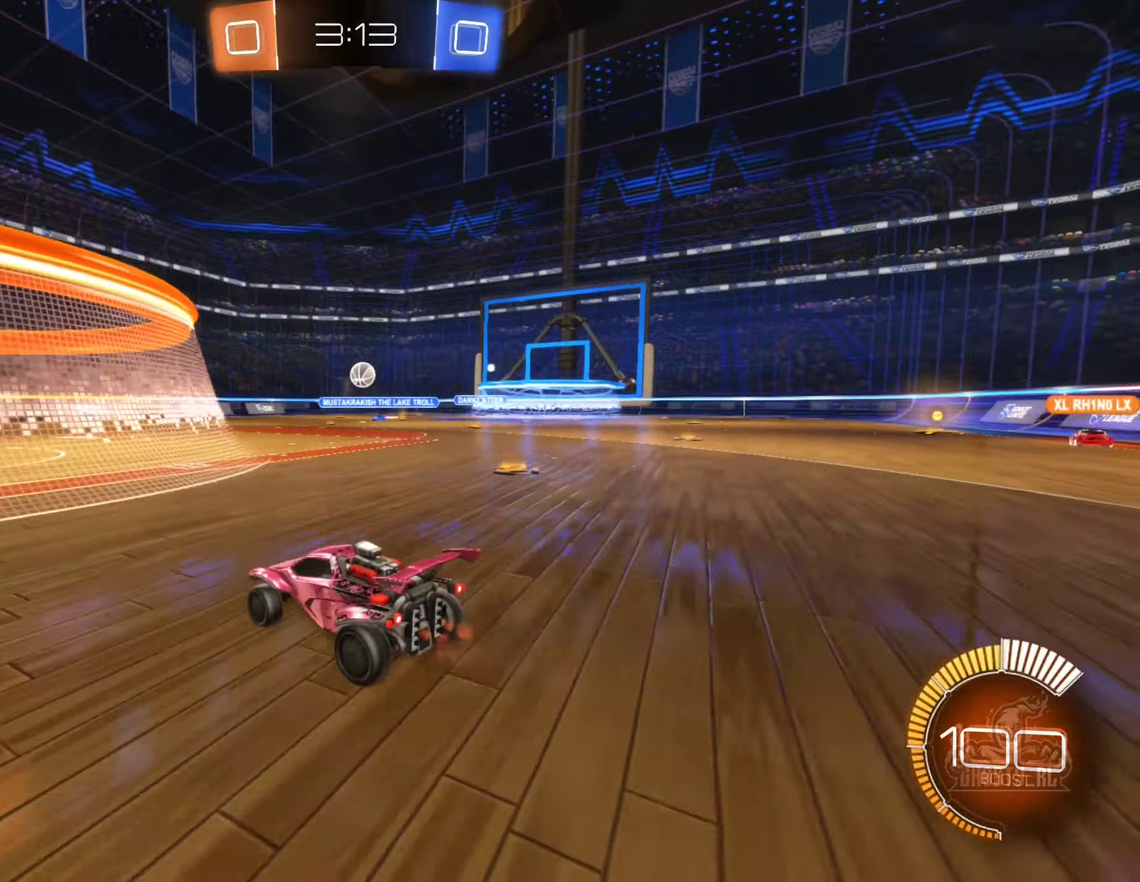
{"dt_ms": 500, "buttons": [], "left_stick": "left", "right_stick": "center", "events": [[117, "R2", "up"], [133, "left_stick", "left"], [200, "left_stick", "down-left"], [283, "L2", "down"], [317, "left_stick", "center"], [400, "L2", "up"], [400, "left_stick", "left"]]}
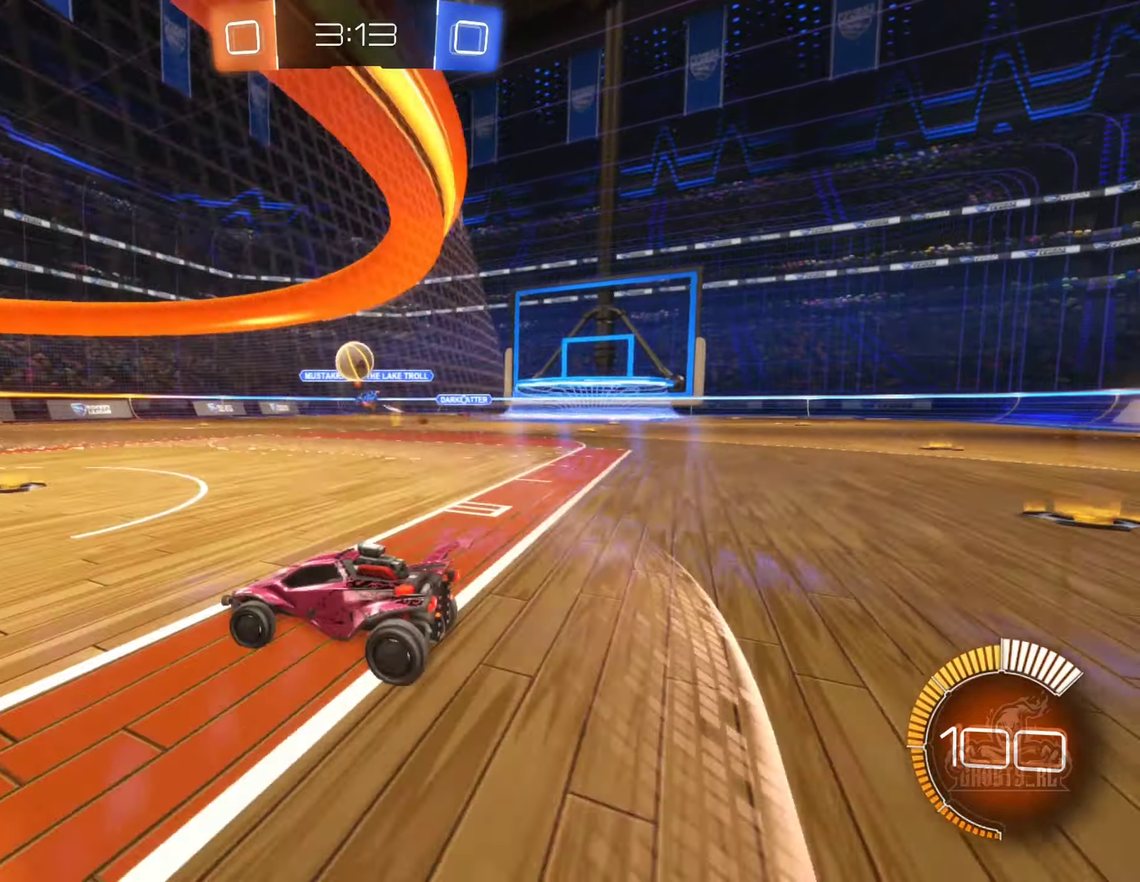
{"dt_ms": 500, "buttons": ["A", "R2"], "left_stick": "right", "right_stick": "center", "events": [[167, "left_stick", "center"], [233, "R2", "down"], [417, "A", "down"], [500, "left_stick", "right"]]}
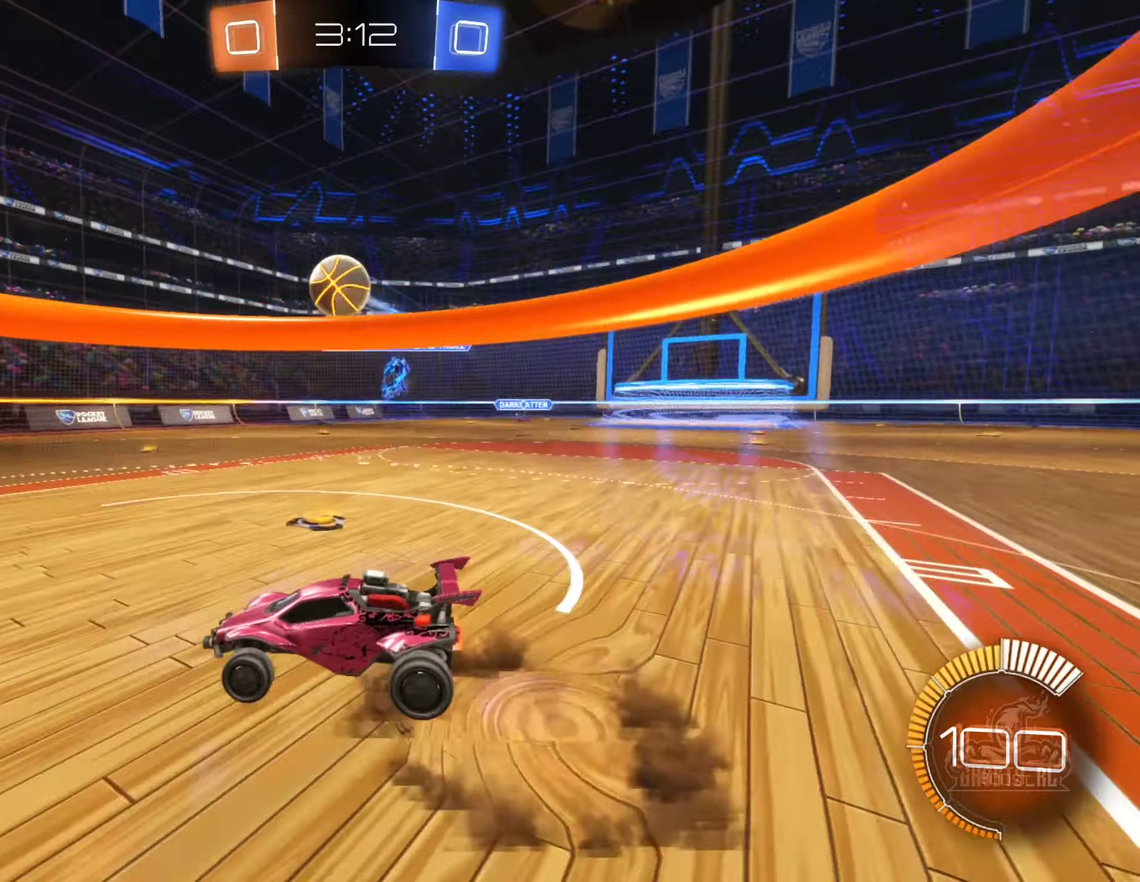
{"dt_ms": 500, "buttons": ["B"], "left_stick": "down-right", "right_stick": "center", "events": [[33, "A", "up"], [83, "left_stick", "center"], [100, "A", "down"], [150, "left_stick", "down-right"], [233, "R2", "up"], [267, "B", "down"], [283, "A", "up"], [283, "R1", "down"], [467, "R1", "up"]]}
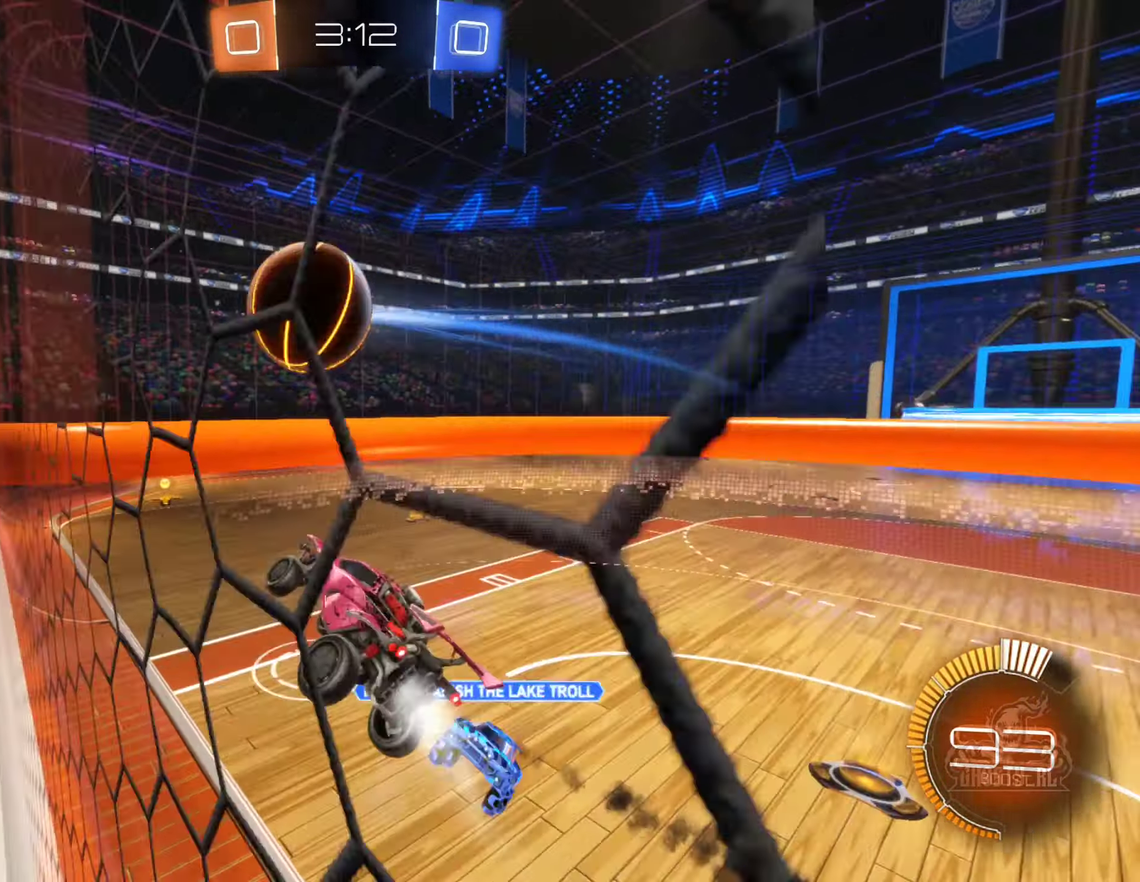
{"dt_ms": 500, "buttons": ["L2"], "left_stick": "right", "right_stick": "center", "events": [[33, "left_stick", "up-right"], [217, "left_stick", "up"], [383, "left_stick", "right"], [400, "B", "up"], [467, "L2", "down"]]}
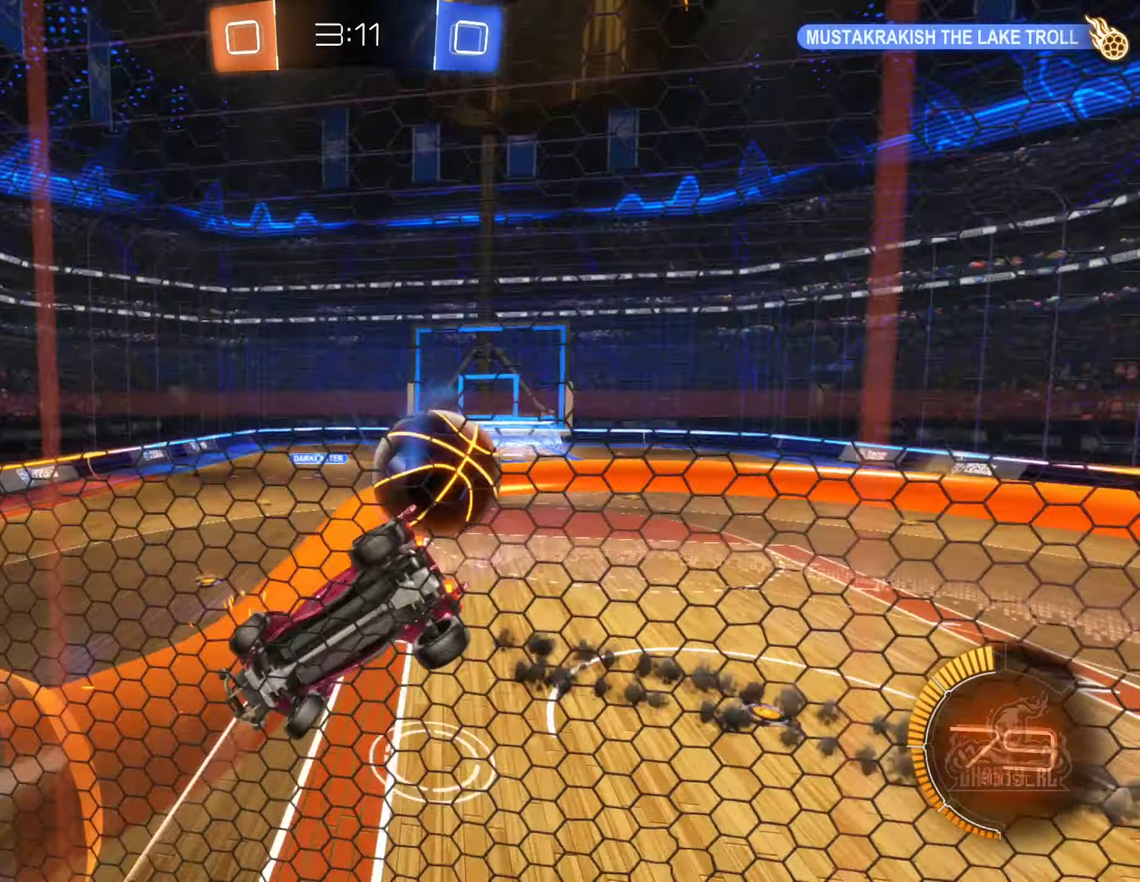
{"dt_ms": 500, "buttons": [], "left_stick": "center", "right_stick": "center", "events": [[133, "L2", "up"], [250, "left_stick", "center"]]}
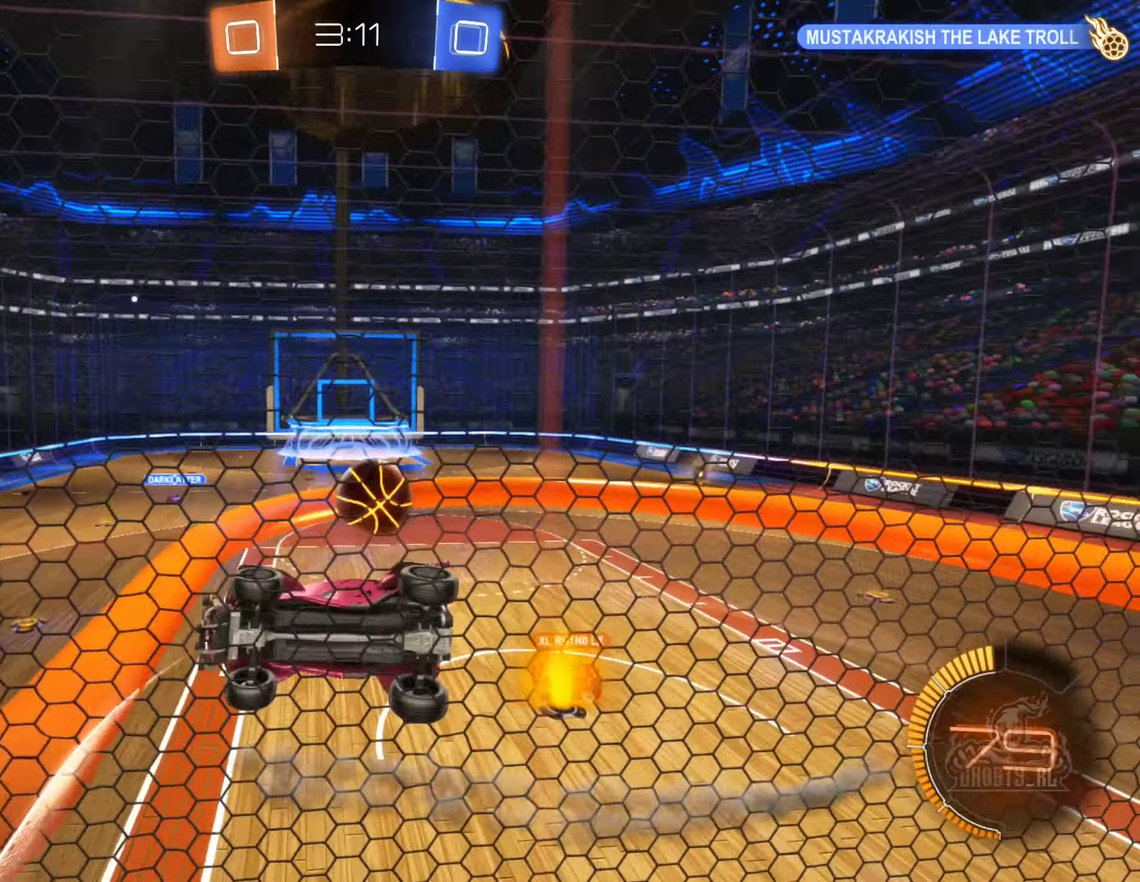
{"dt_ms": 500, "buttons": [], "left_stick": "center", "right_stick": "center", "events": []}
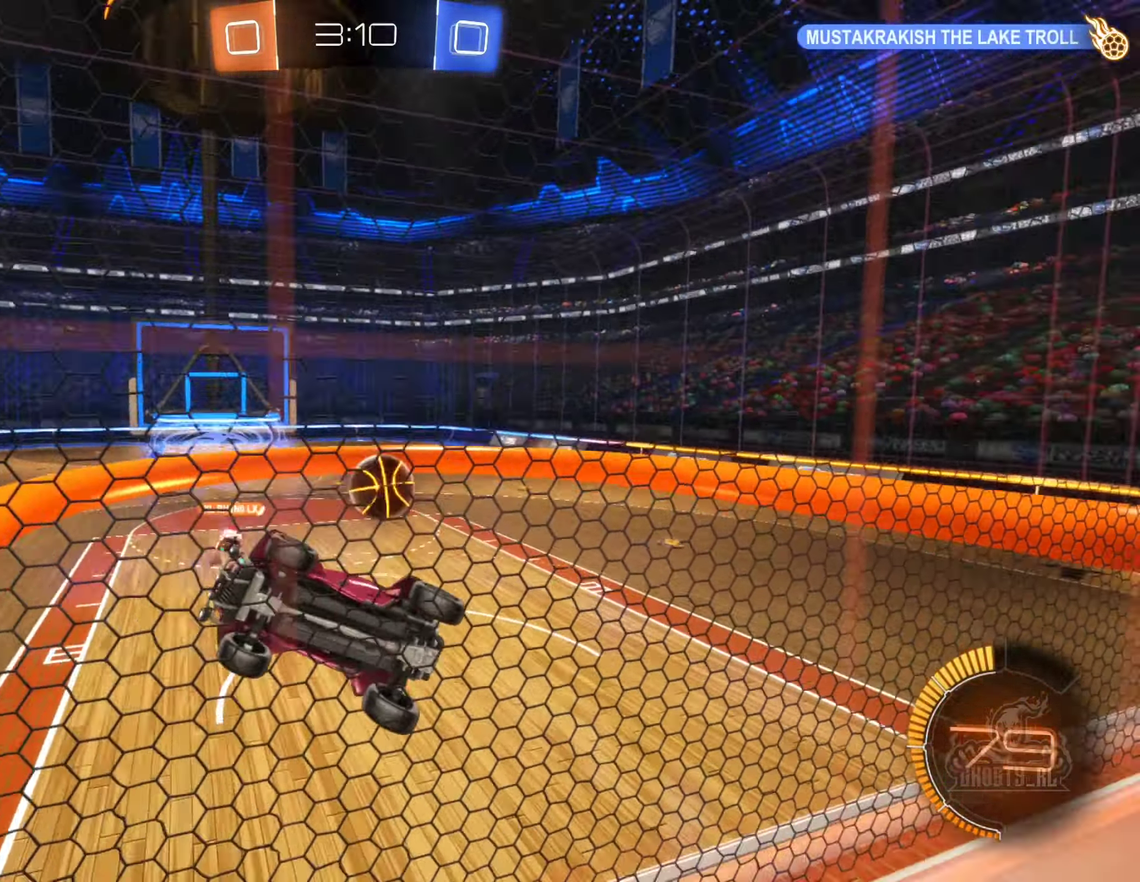
{"dt_ms": 500, "buttons": [], "left_stick": "center", "right_stick": "center", "events": []}
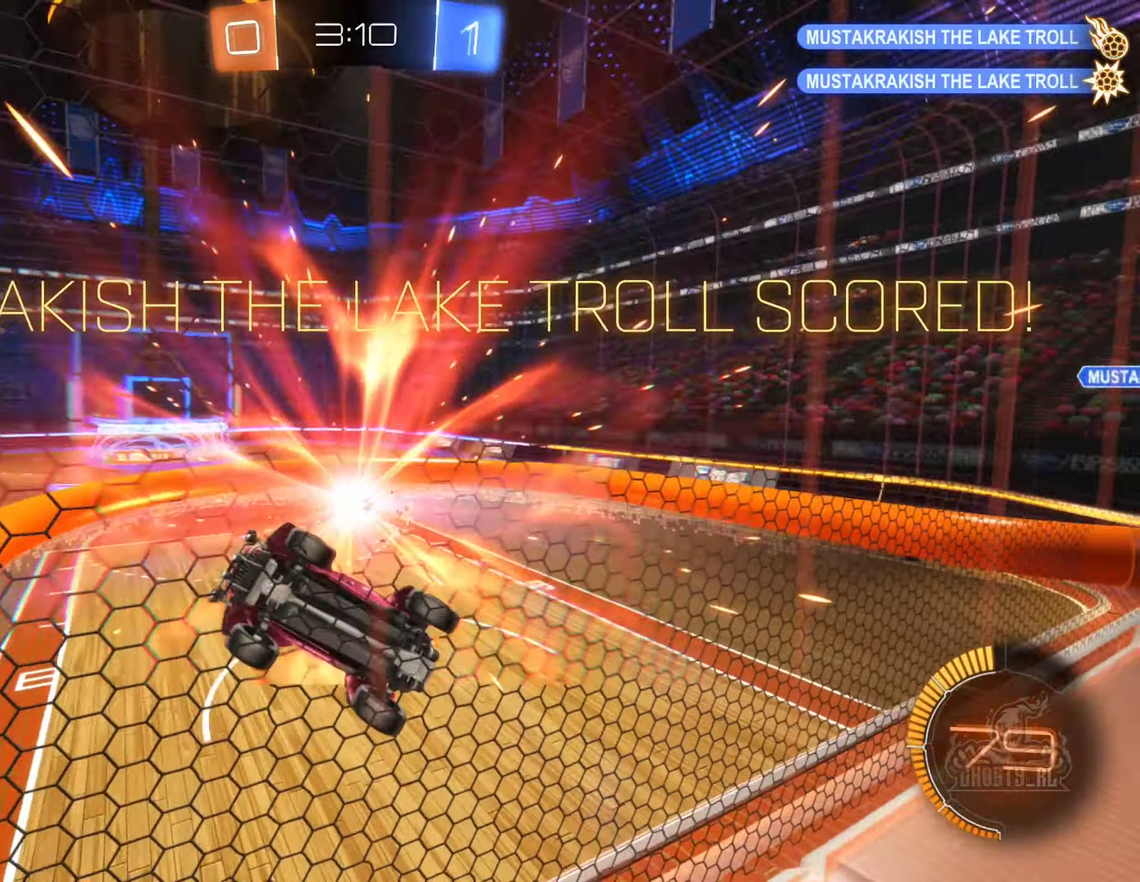
{"dt_ms": 500, "buttons": [], "left_stick": "center", "right_stick": "center", "events": []}
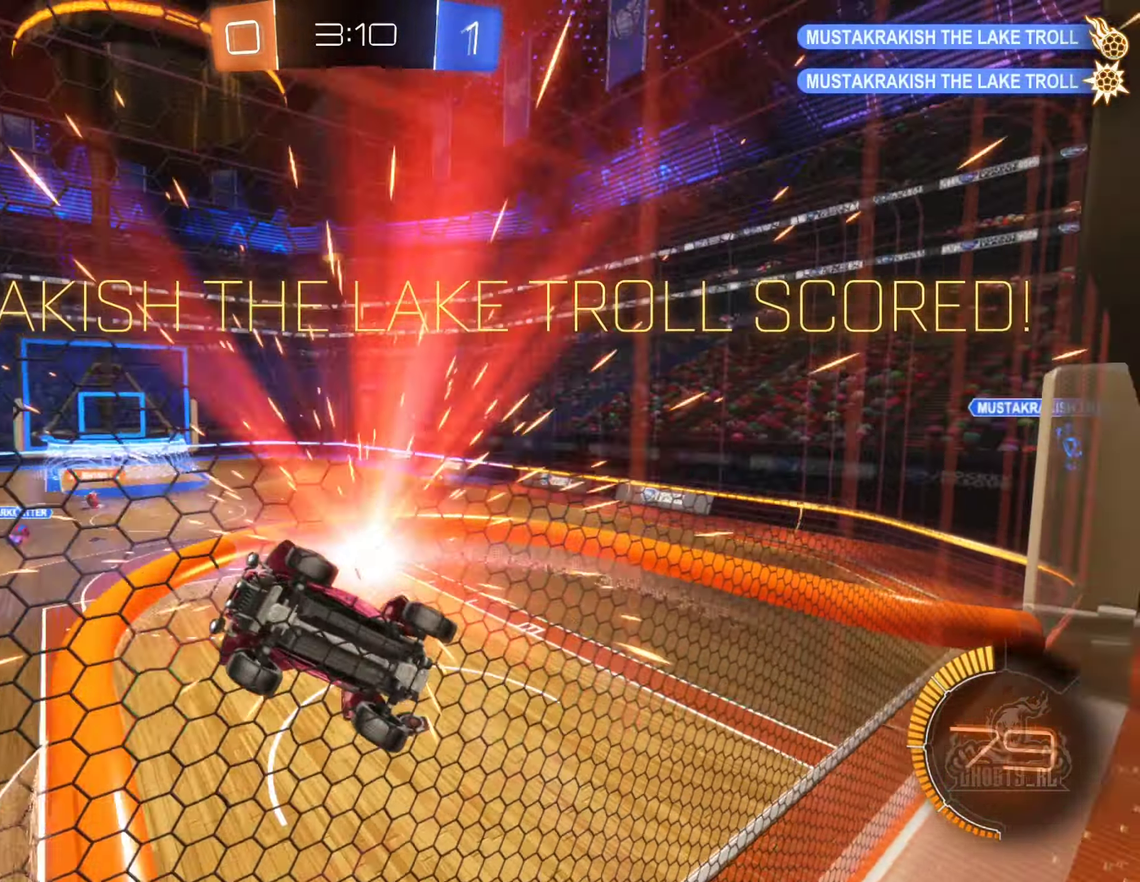
{"dt_ms": 500, "buttons": [], "left_stick": "center", "right_stick": "center", "events": []}